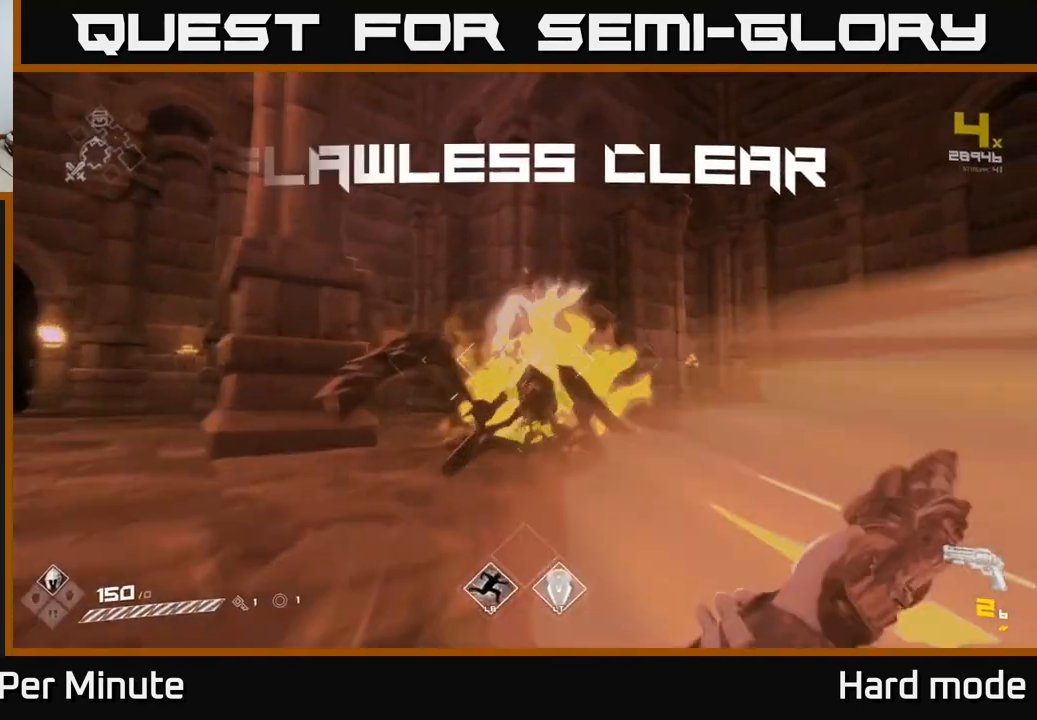
Gameplay with a controller (Xbox layout); each line is a JSON object with the inputs held at the frame after it. "events" lists button and stick changes between this image and that frame as [ms after this image, input, new state], when the widget could be followed in between.
{"buttons": [], "left_stick": "up-left", "right_stick": "right", "events": [[50, "R2", "down"], [67, "R2", "up"], [117, "left_stick", "up-left"], [283, "left_stick", "up"], [383, "R1", "down"], [383, "right_stick", "right"], [450, "left_stick", "up-left"], [500, "R1", "up"]]}
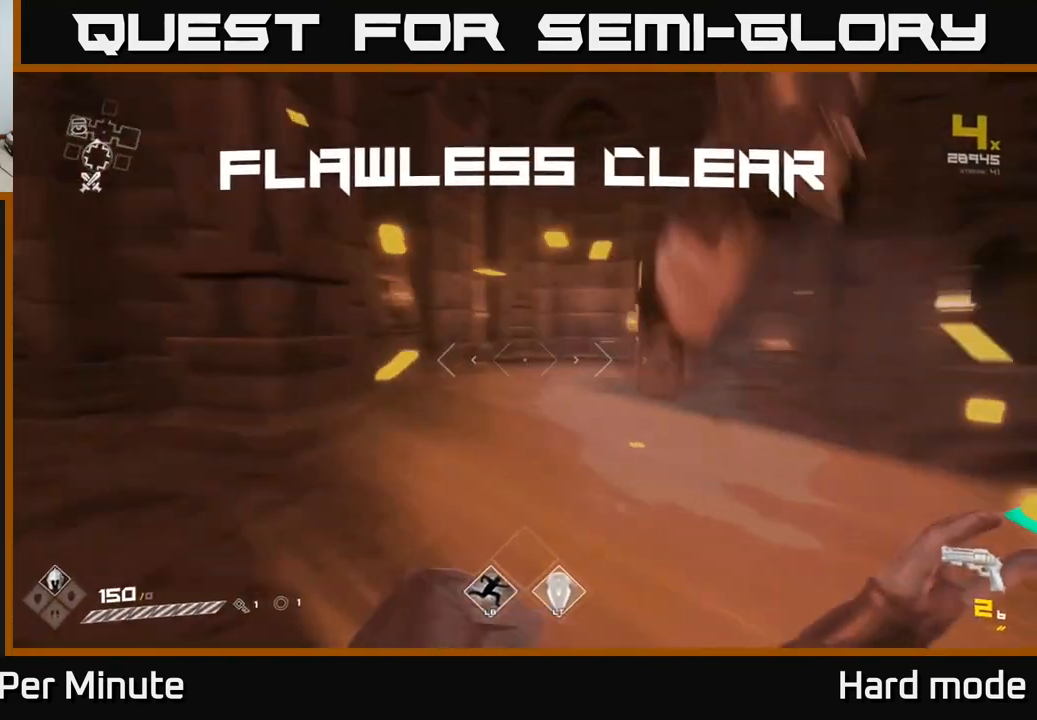
{"buttons": [], "left_stick": "up-right", "right_stick": "center", "events": [[117, "left_stick", "center"], [167, "left_stick", "up-right"], [233, "R1", "down"], [350, "R1", "up"], [417, "right_stick", "center"]]}
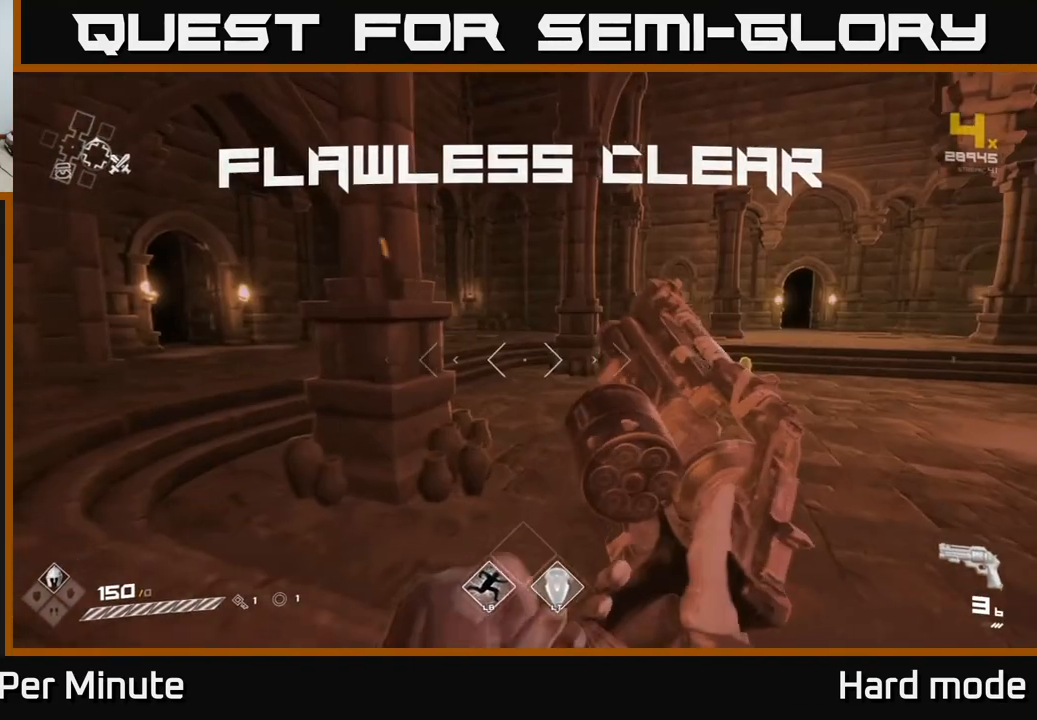
{"buttons": ["R1"], "left_stick": "up", "right_stick": "right", "events": [[67, "left_stick", "up-left"], [83, "R1", "down"], [200, "R1", "up"], [233, "left_stick", "up-right"], [333, "right_stick", "right"], [417, "R1", "down"], [450, "left_stick", "up"]]}
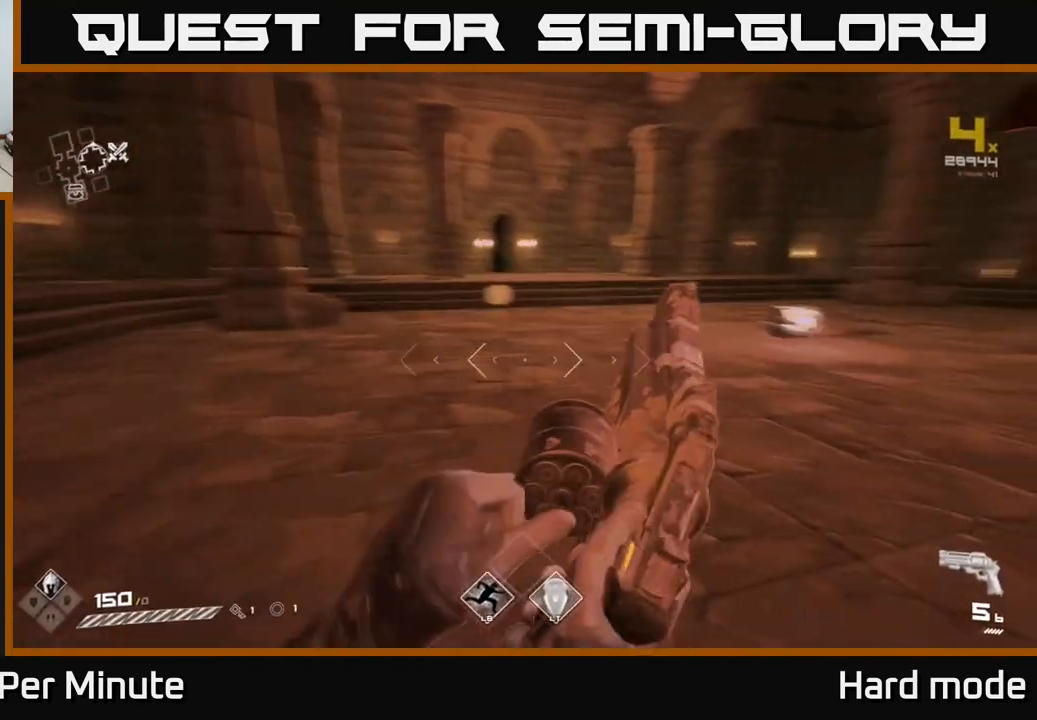
{"buttons": [], "left_stick": "up-left", "right_stick": "center", "events": [[67, "R1", "up"], [117, "right_stick", "center"], [250, "R1", "down"], [383, "R1", "up"], [450, "left_stick", "up-left"]]}
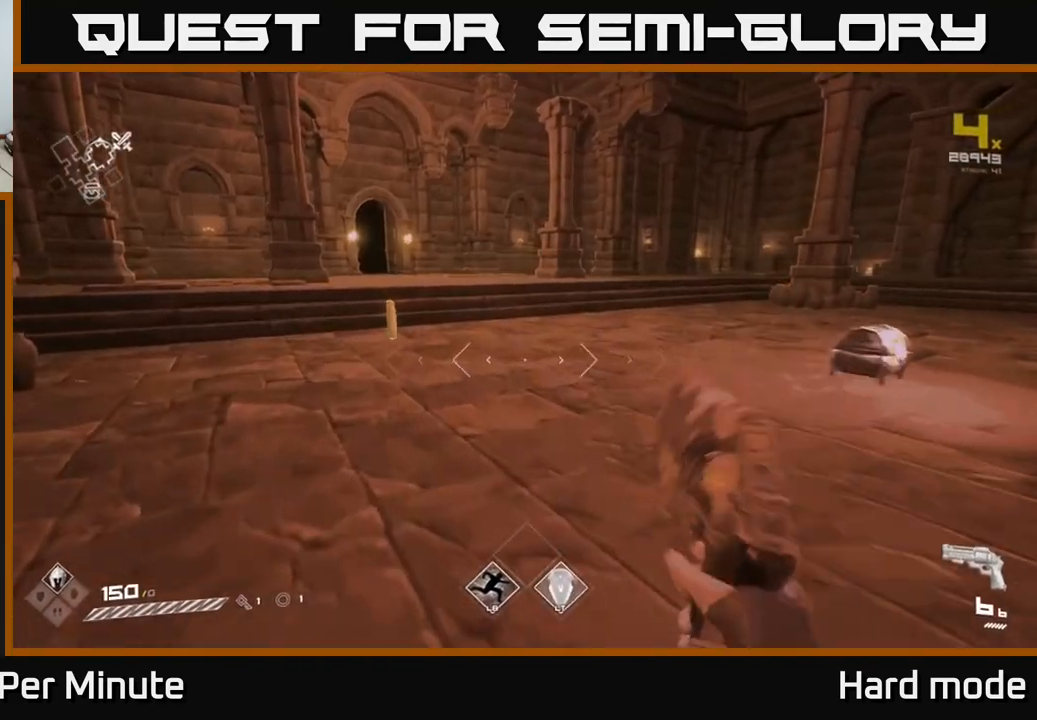
{"buttons": [], "left_stick": "up-left", "right_stick": "right", "events": [[117, "right_stick", "right"], [367, "left_stick", "left"], [483, "left_stick", "up-left"]]}
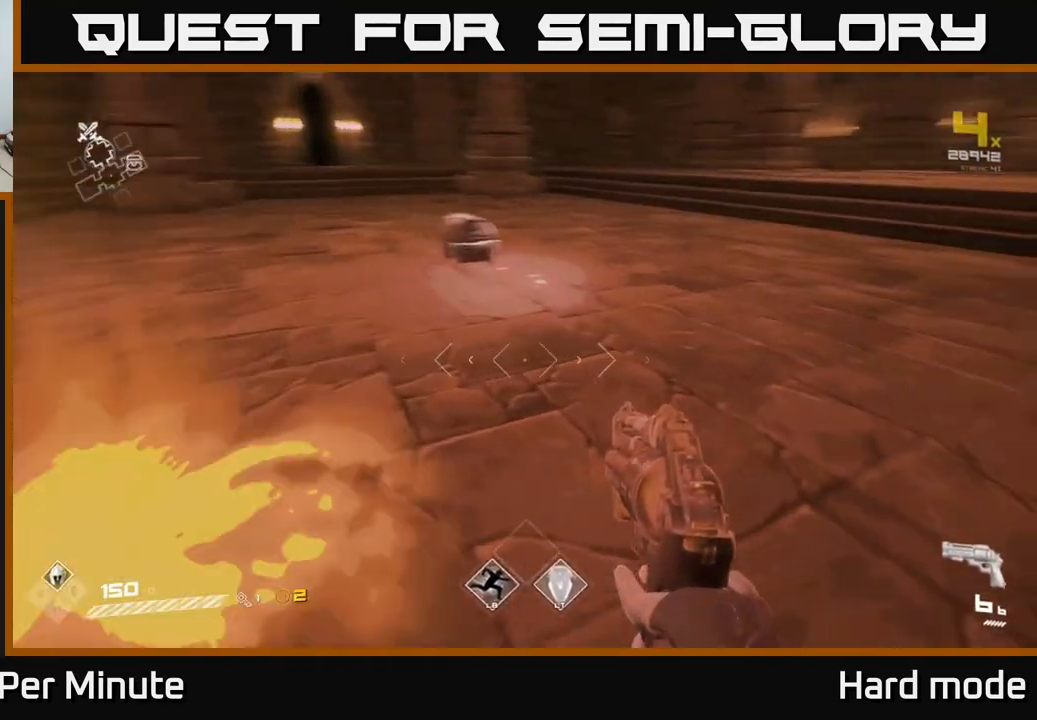
{"buttons": [], "left_stick": "up", "right_stick": "center", "events": [[100, "left_stick", "up"], [167, "right_stick", "center"], [283, "right_stick", "left"], [383, "right_stick", "center"]]}
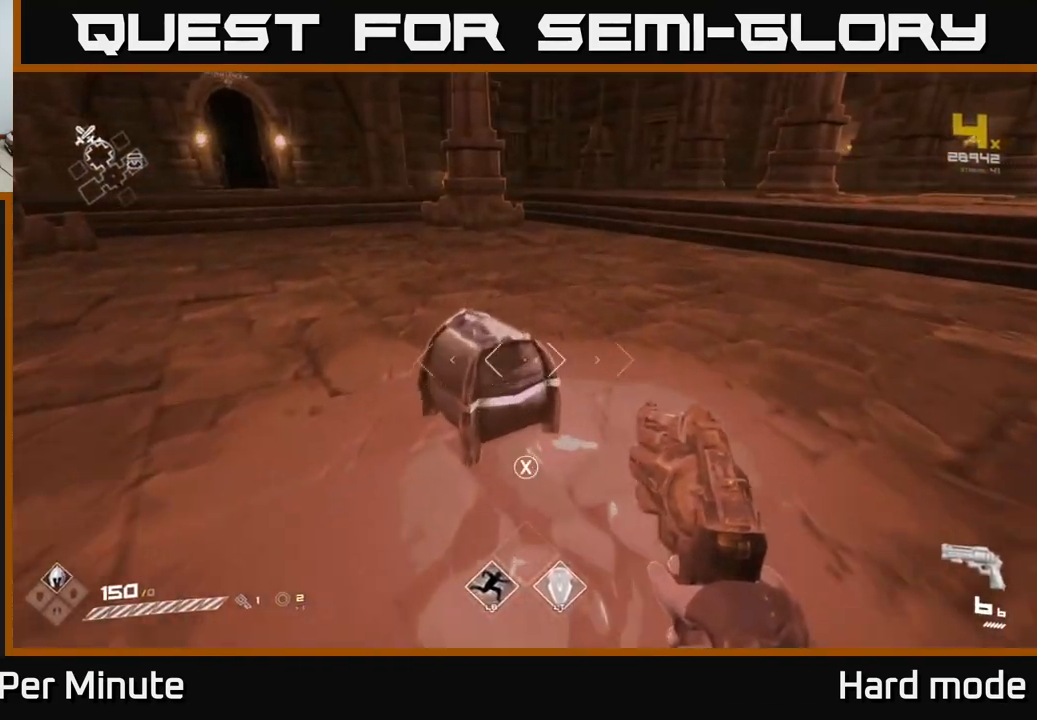
{"buttons": [], "left_stick": "center", "right_stick": "center", "events": [[133, "X", "down"], [150, "left_stick", "center"], [233, "X", "up"], [367, "X", "down"], [467, "X", "up"]]}
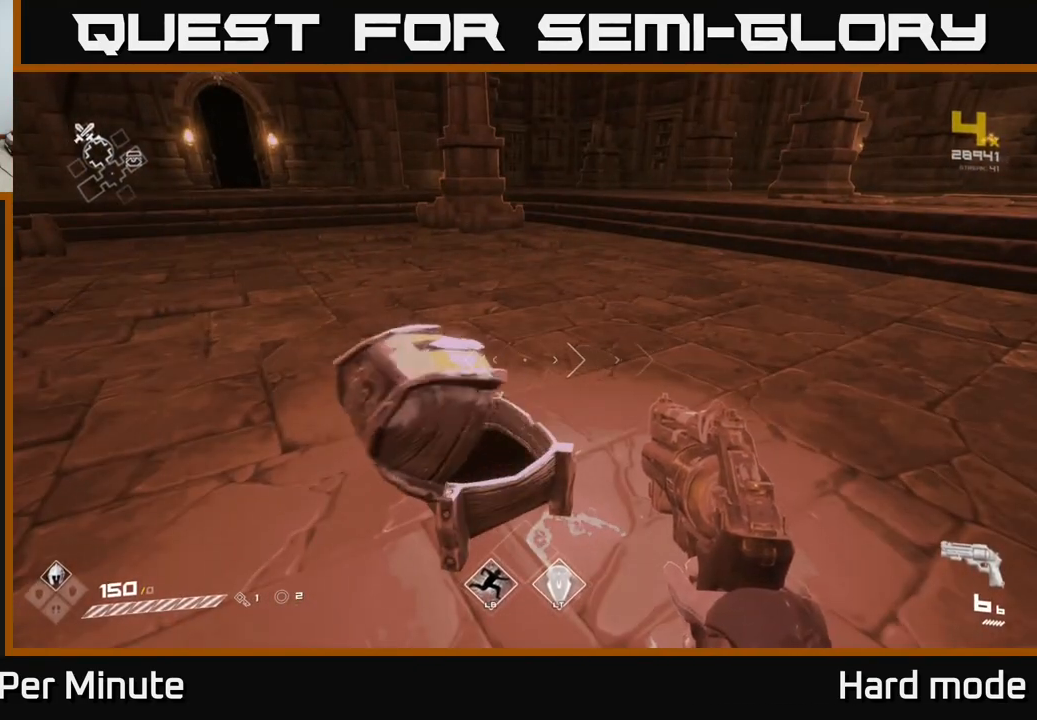
{"buttons": [], "left_stick": "right", "right_stick": "right", "events": [[83, "left_stick", "up"], [200, "right_stick", "right"], [367, "left_stick", "left"], [433, "left_stick", "down"], [500, "left_stick", "right"]]}
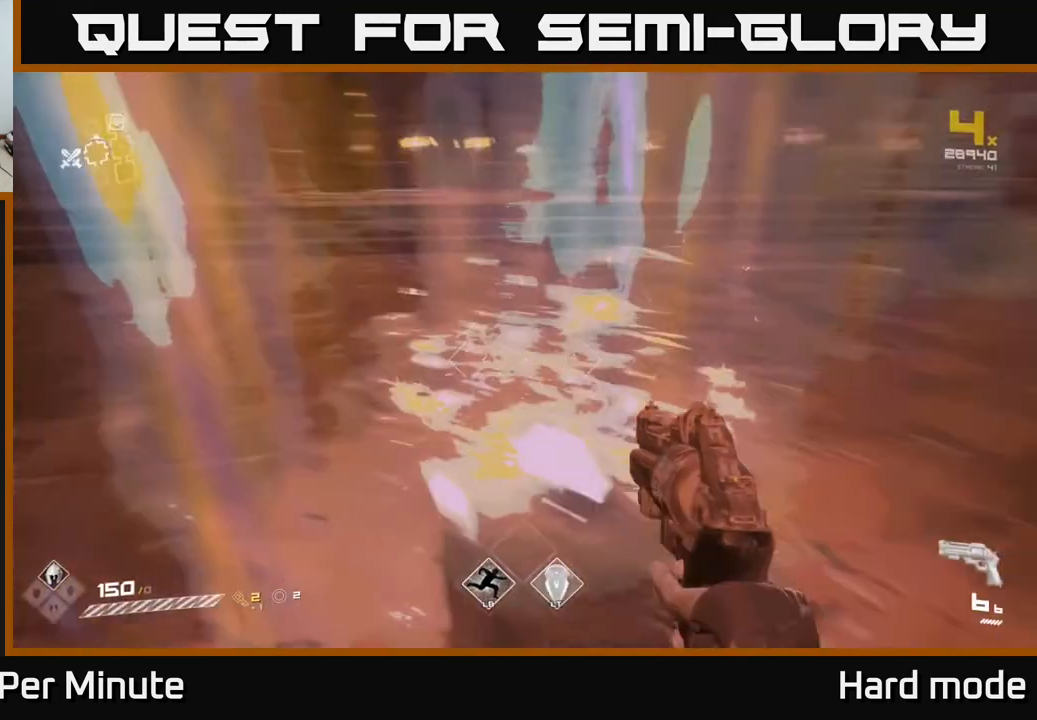
{"buttons": [], "left_stick": "up-right", "right_stick": "center", "events": [[317, "left_stick", "up-right"], [450, "right_stick", "center"]]}
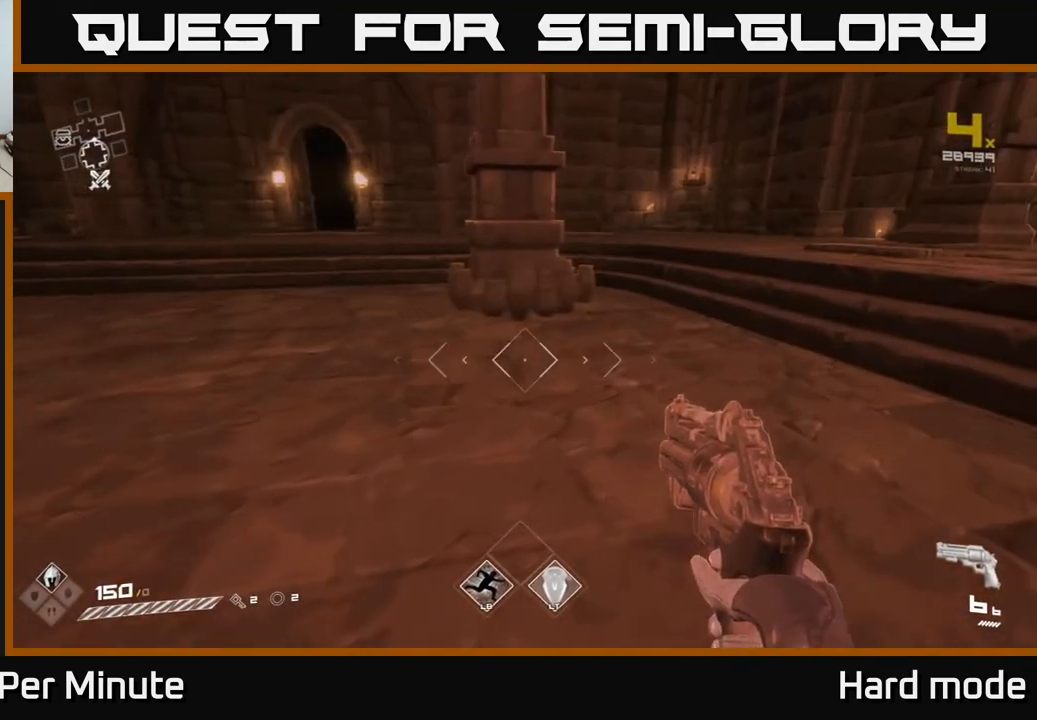
{"buttons": ["L1"], "left_stick": "up", "right_stick": "left", "events": [[50, "L1", "down"], [217, "right_stick", "up-right"], [300, "left_stick", "up"], [300, "right_stick", "center"], [467, "right_stick", "left"]]}
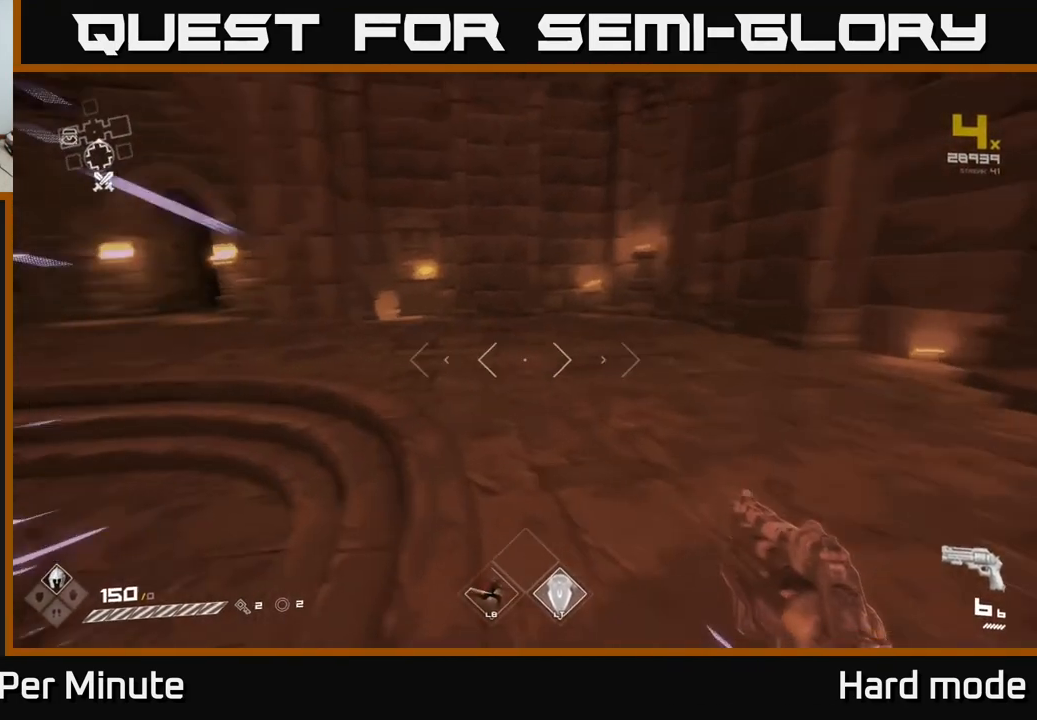
{"buttons": [], "left_stick": "center", "right_stick": "right", "events": [[100, "right_stick", "center"], [350, "left_stick", "up-right"], [350, "right_stick", "right"], [367, "L1", "up"], [450, "left_stick", "center"]]}
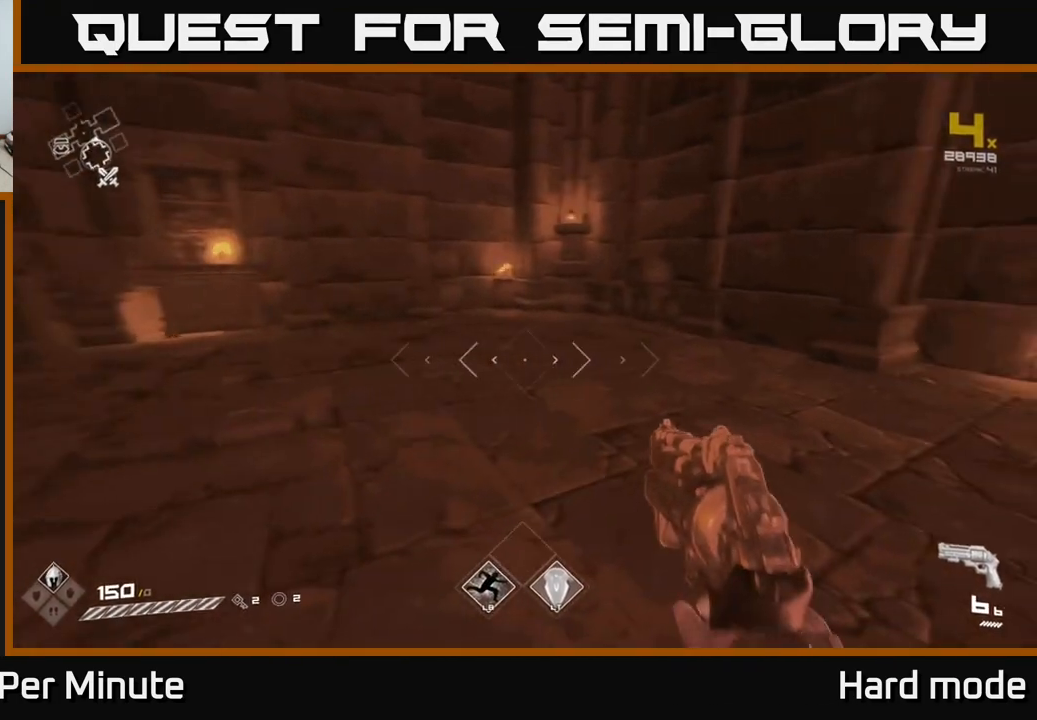
{"buttons": [], "left_stick": "up-left", "right_stick": "center", "events": [[33, "right_stick", "center"], [83, "left_stick", "down-left"], [83, "right_stick", "left"], [183, "left_stick", "up-left"], [467, "right_stick", "center"]]}
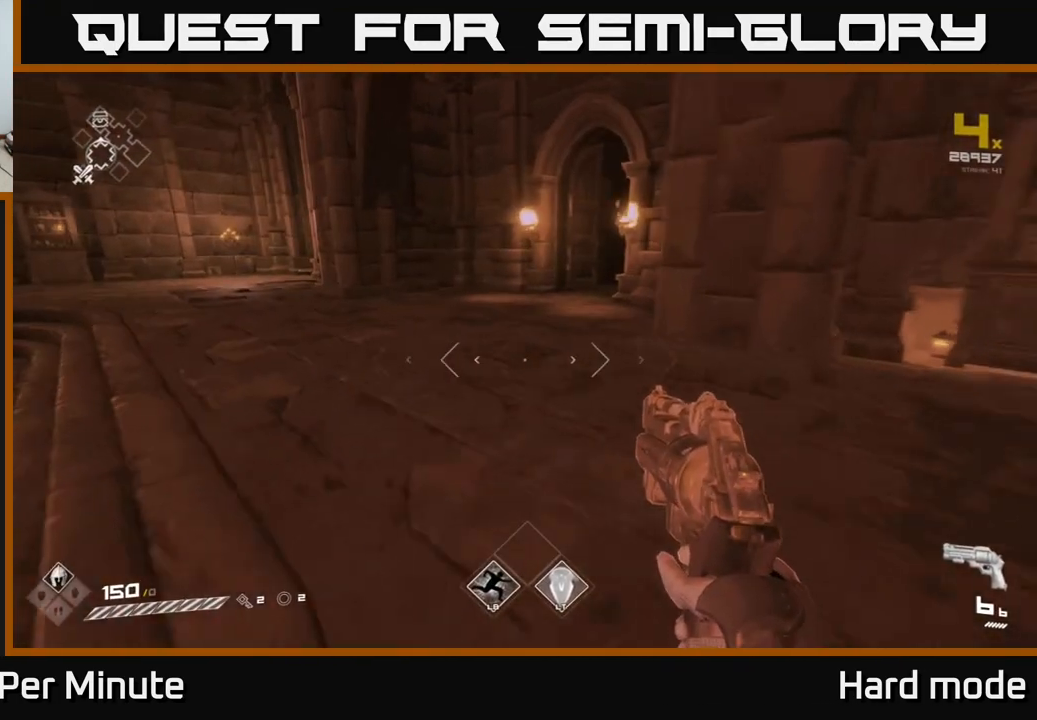
{"buttons": [], "left_stick": "up-left", "right_stick": "center", "events": []}
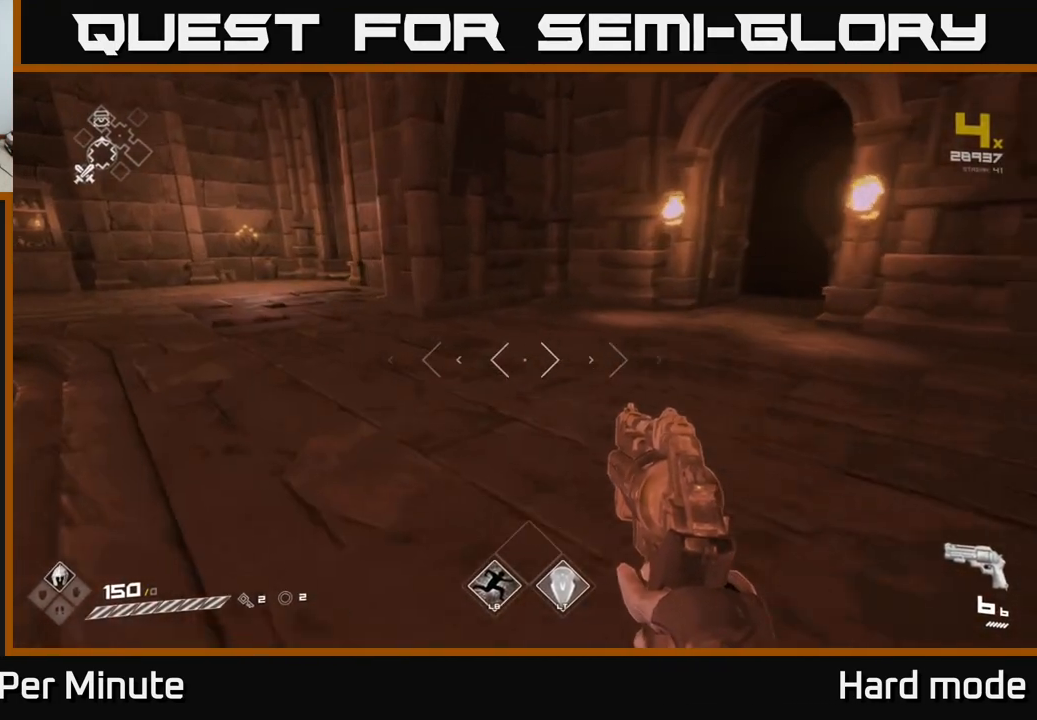
{"buttons": [], "left_stick": "up-left", "right_stick": "center", "events": [[67, "left_stick", "left"], [117, "right_stick", "left"], [333, "left_stick", "up-left"], [483, "right_stick", "center"]]}
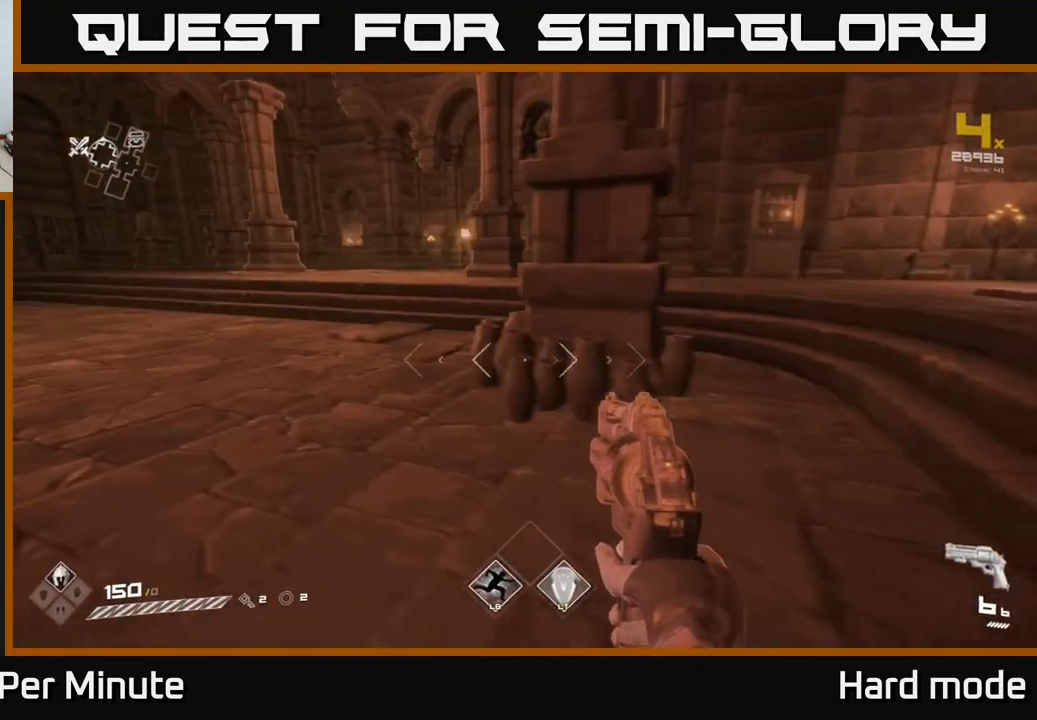
{"buttons": [], "left_stick": "up-left", "right_stick": "center", "events": []}
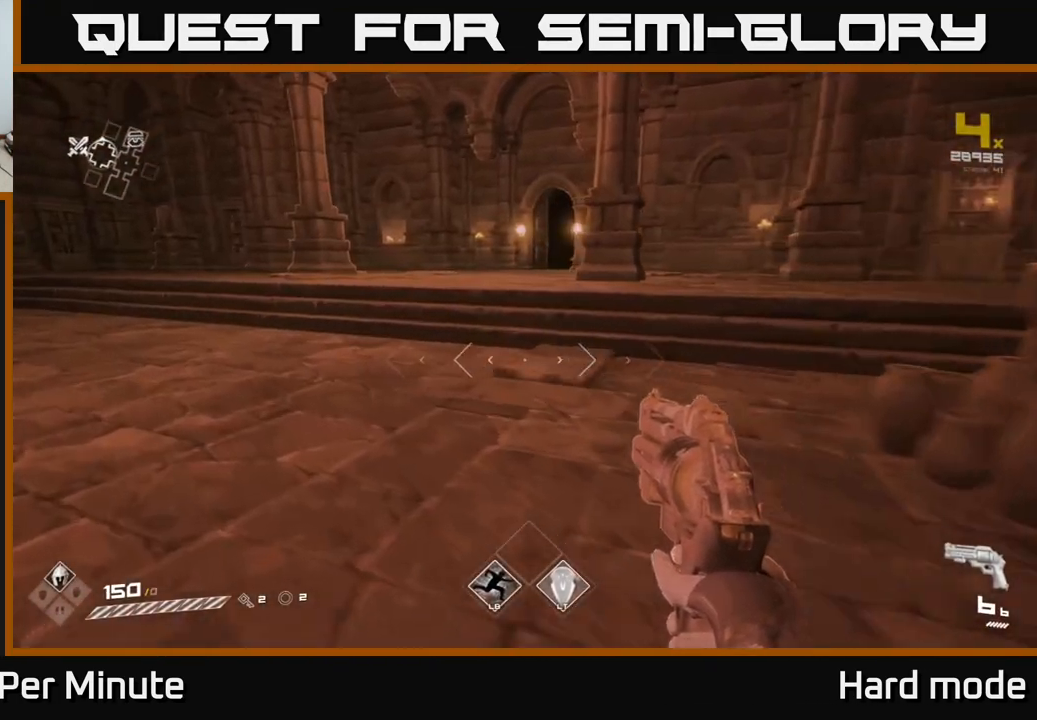
{"buttons": [], "left_stick": "up-right", "right_stick": "center", "events": [[83, "right_stick", "left"], [233, "left_stick", "up-right"], [450, "right_stick", "center"]]}
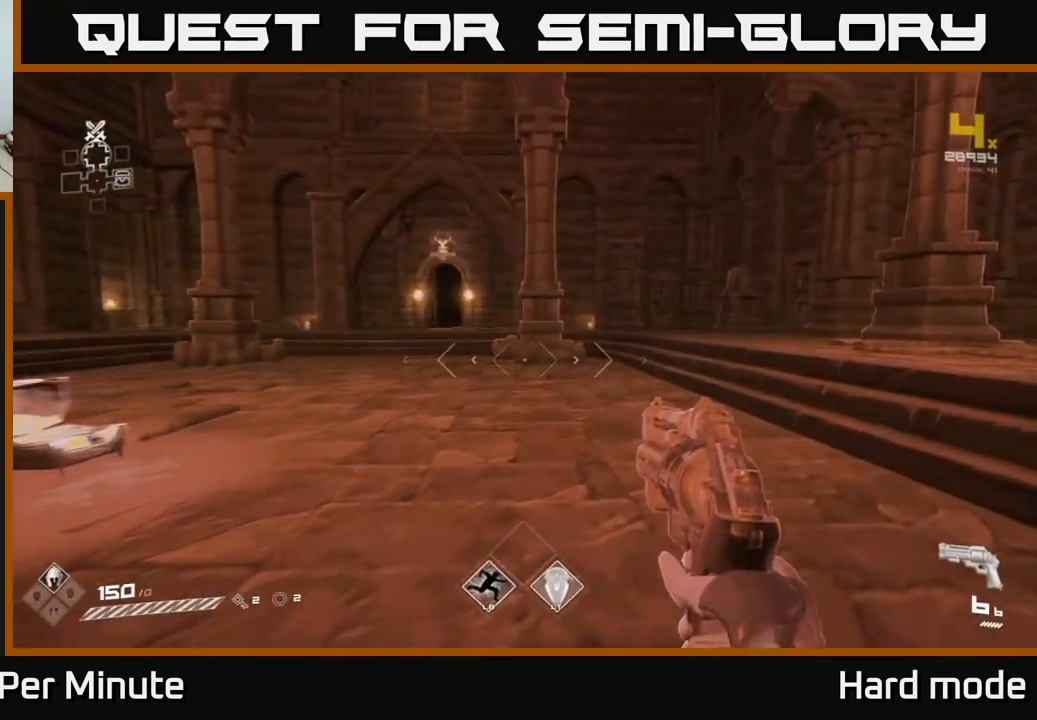
{"buttons": [], "left_stick": "up-right", "right_stick": "center", "events": [[50, "right_stick", "left"], [333, "right_stick", "center"]]}
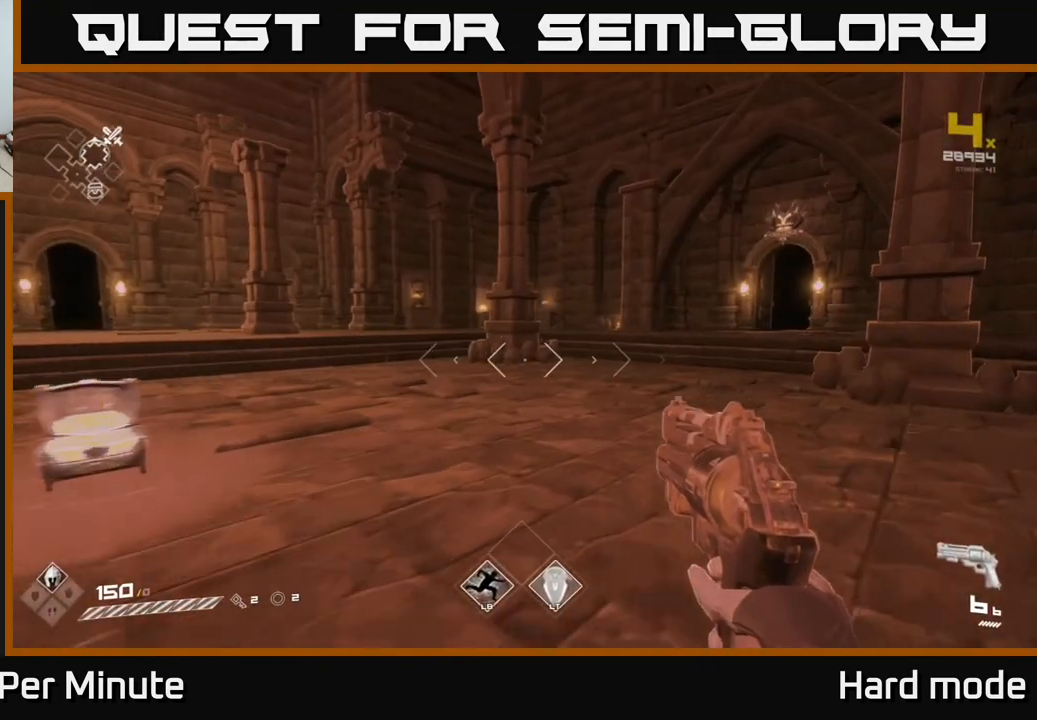
{"buttons": [], "left_stick": "up-right", "right_stick": "right", "events": [[383, "right_stick", "right"]]}
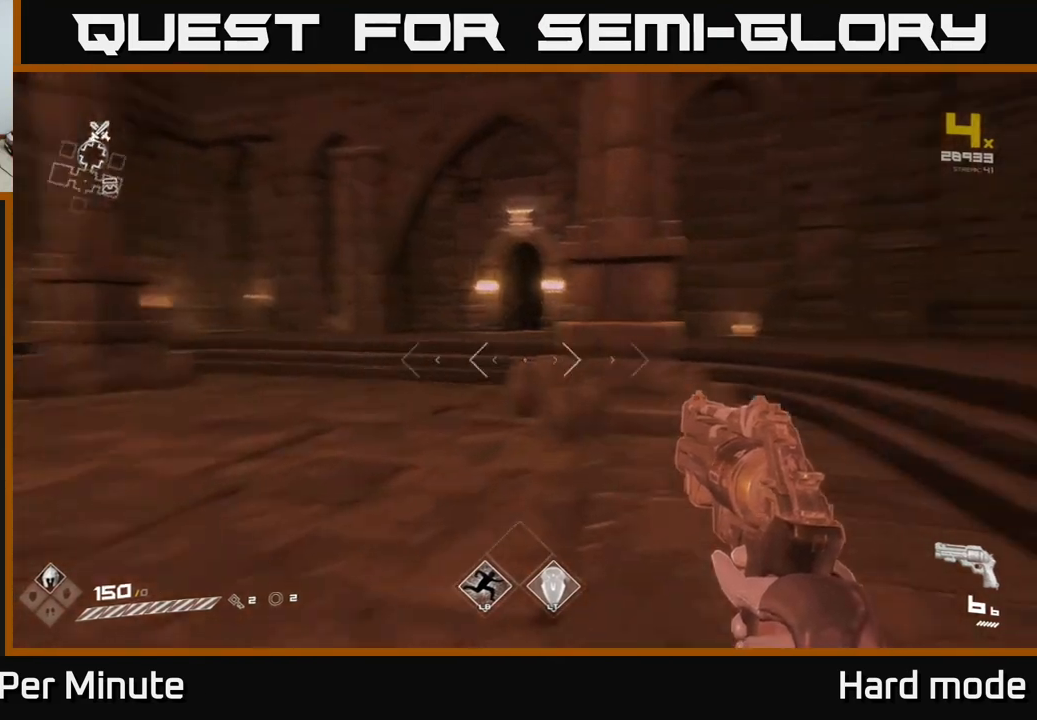
{"buttons": [], "left_stick": "up", "right_stick": "left", "events": [[250, "left_stick", "up"], [250, "right_stick", "center"], [350, "right_stick", "left"]]}
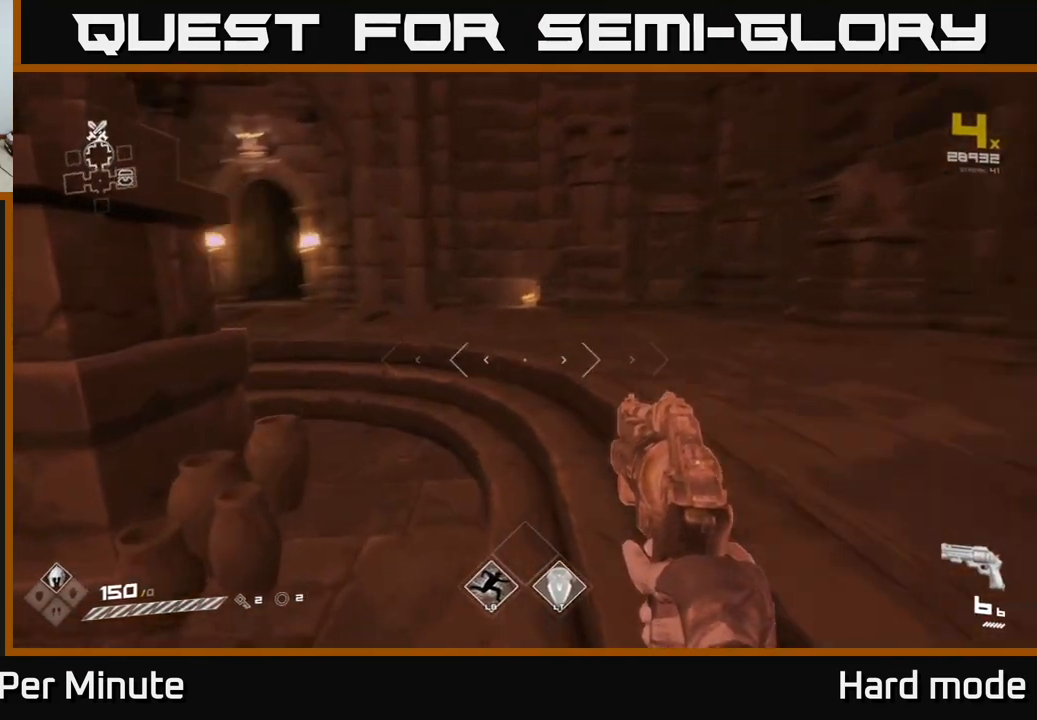
{"buttons": ["L1"], "left_stick": "up", "right_stick": "center", "events": [[250, "left_stick", "up-right"], [350, "right_stick", "center"], [367, "L1", "down"], [450, "left_stick", "up"]]}
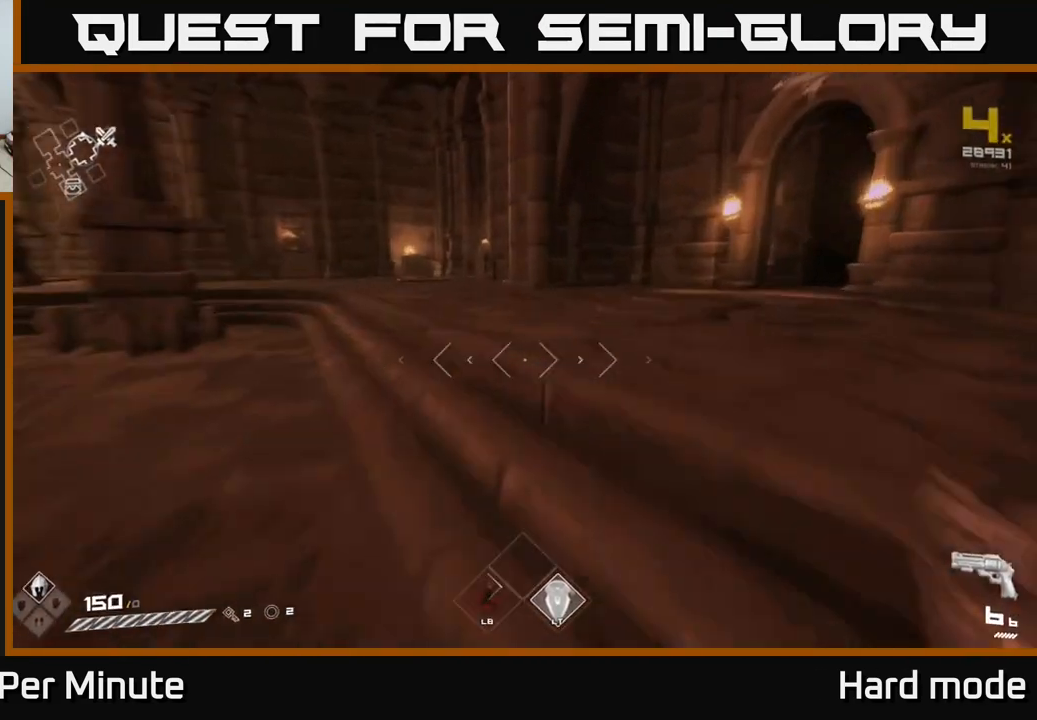
{"buttons": ["L1"], "left_stick": "up", "right_stick": "center", "events": [[83, "right_stick", "left"], [200, "right_stick", "center"]]}
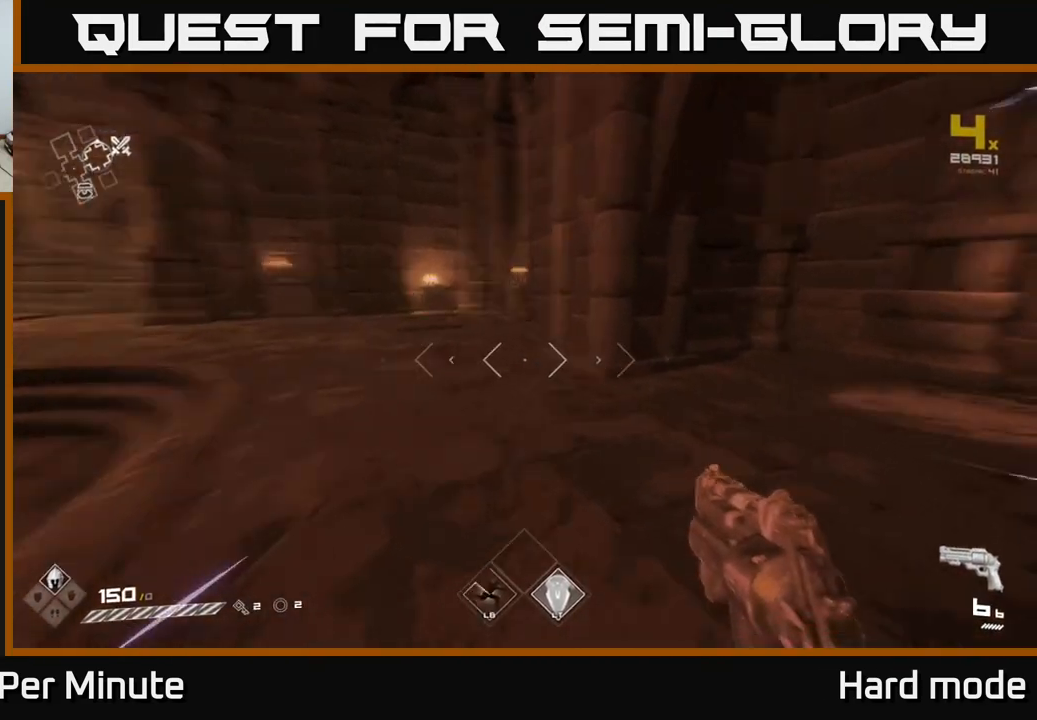
{"buttons": [], "left_stick": "center", "right_stick": "center", "events": [[17, "right_stick", "right"], [83, "L1", "up"], [100, "left_stick", "center"], [183, "left_stick", "down-right"], [333, "left_stick", "center"], [400, "right_stick", "center"]]}
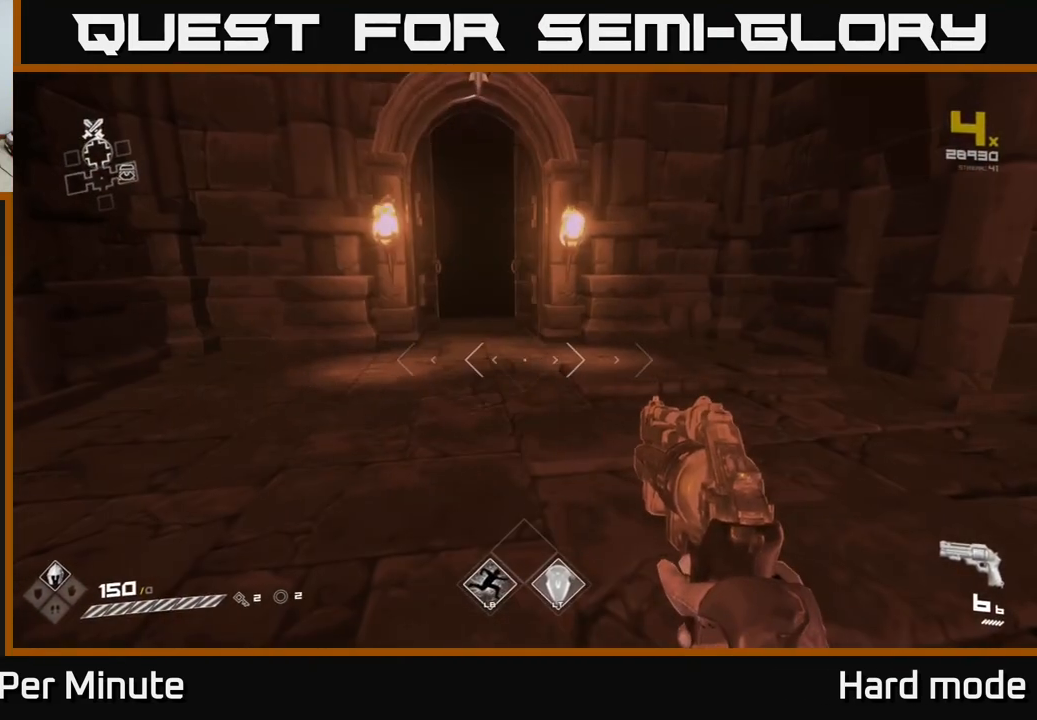
{"buttons": [], "left_stick": "up-right", "right_stick": "right", "events": [[183, "right_stick", "right"], [217, "left_stick", "right"], [467, "left_stick", "up-right"]]}
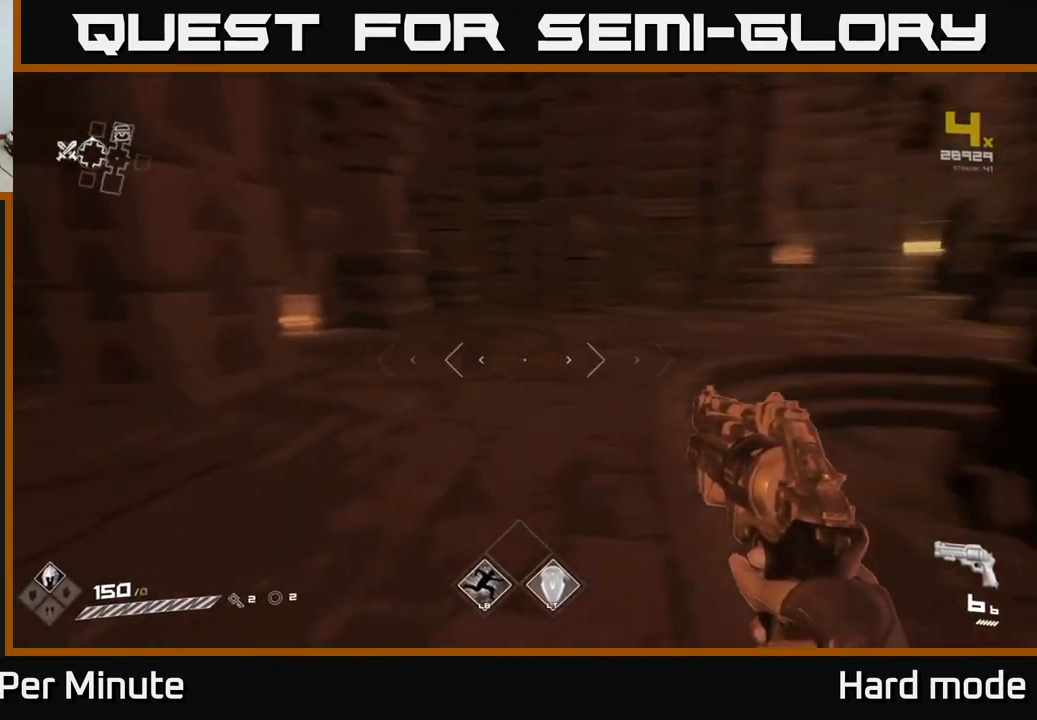
{"buttons": ["L1"], "left_stick": "up", "right_stick": "center", "events": [[83, "left_stick", "up"], [150, "right_stick", "center"], [200, "L1", "down"]]}
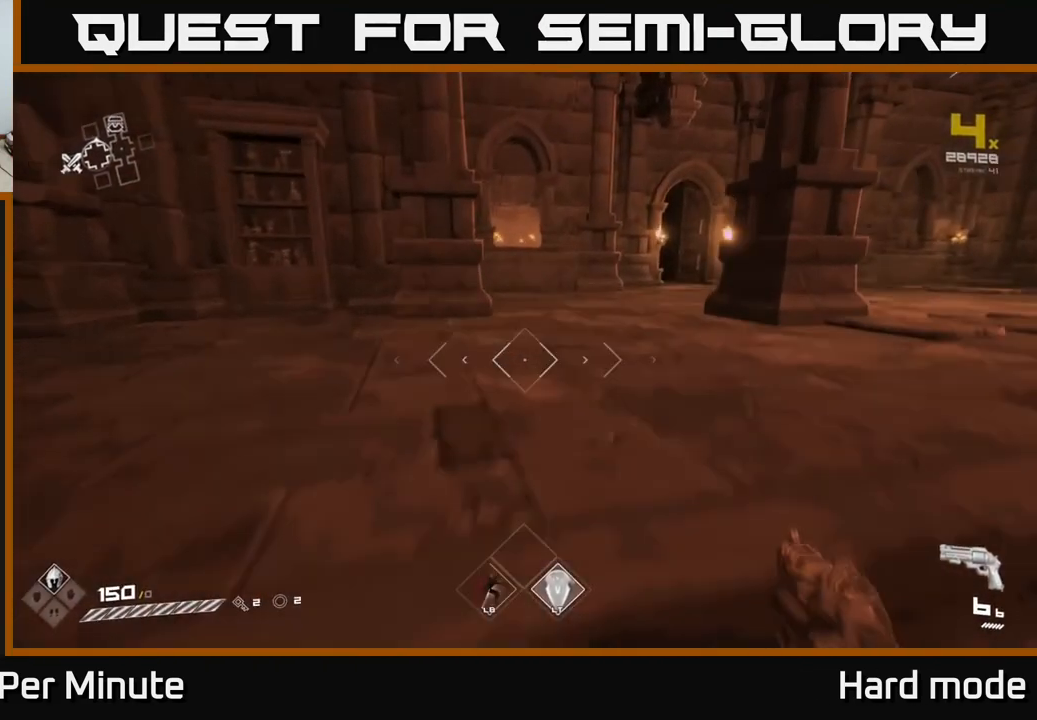
{"buttons": ["L1"], "left_stick": "up-right", "right_stick": "center", "events": [[117, "left_stick", "up-right"], [150, "right_stick", "right"], [383, "right_stick", "center"]]}
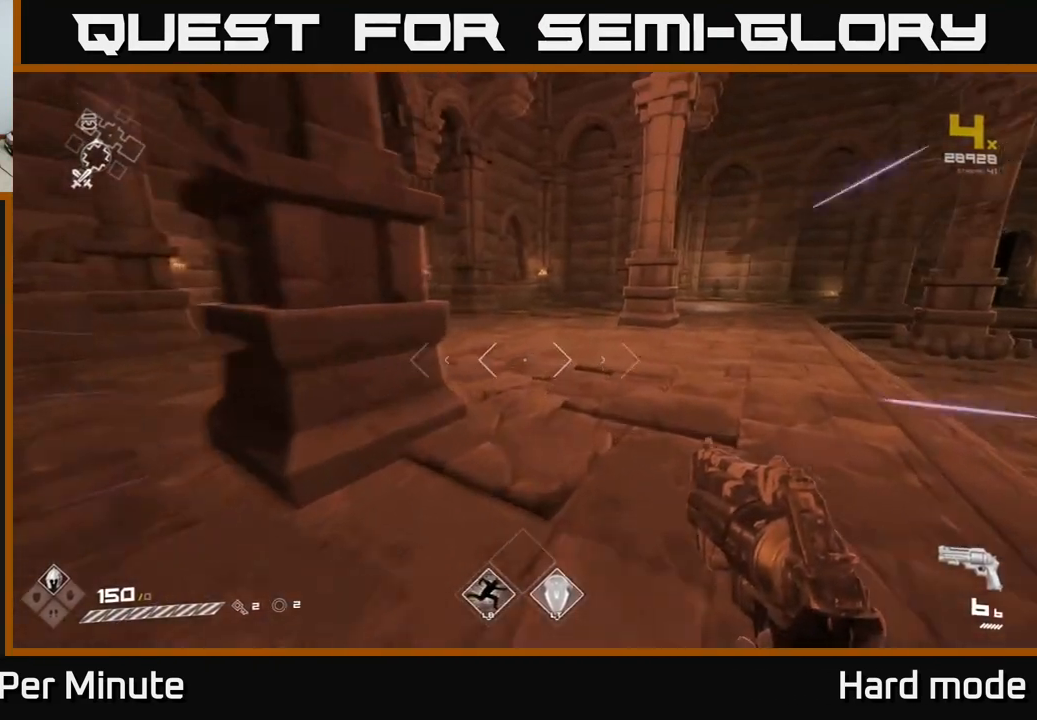
{"buttons": ["L1"], "left_stick": "up-right", "right_stick": "right", "events": [[417, "right_stick", "right"]]}
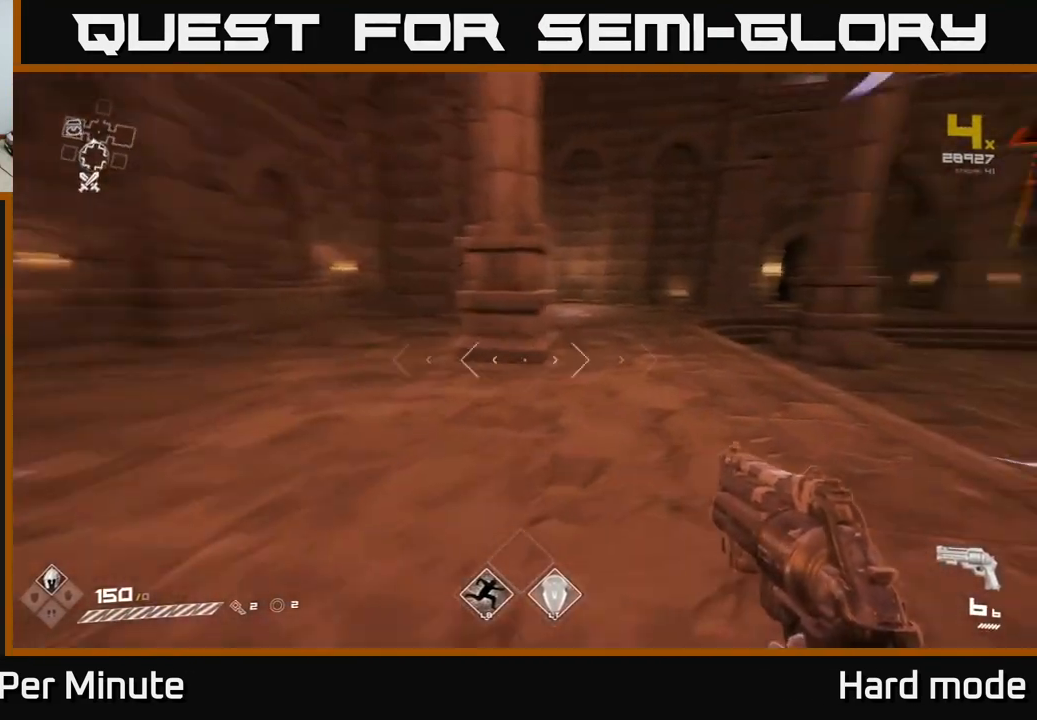
{"buttons": [], "left_stick": "up", "right_stick": "right", "events": [[50, "L1", "up"], [267, "left_stick", "up"]]}
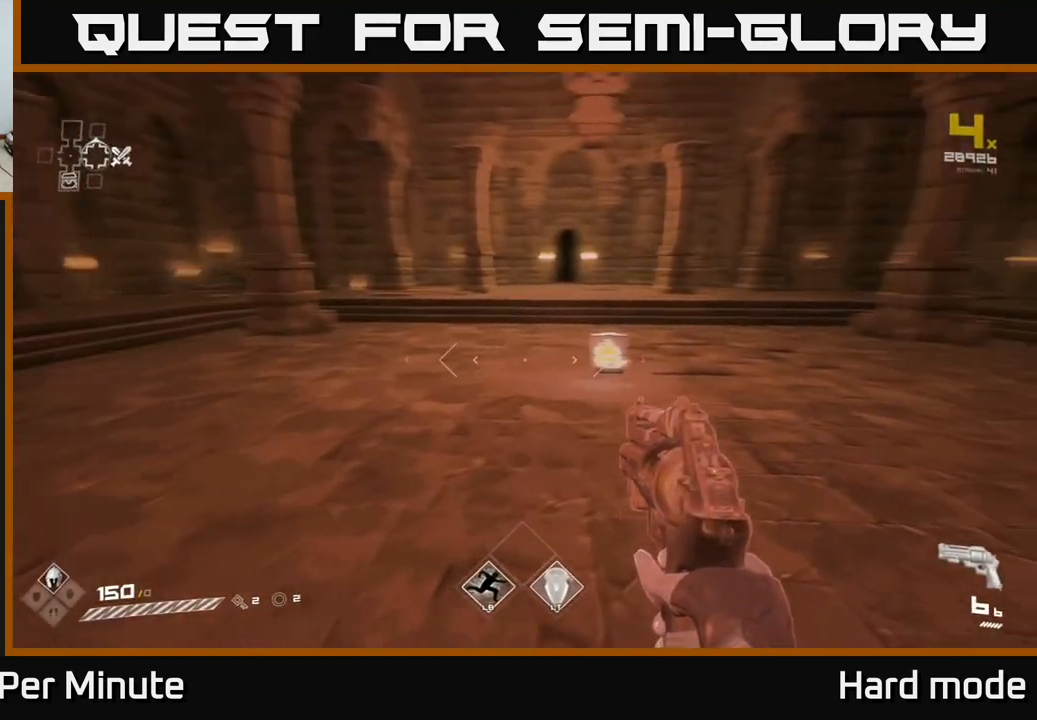
{"buttons": ["L1"], "left_stick": "up", "right_stick": "center", "events": [[67, "right_stick", "center"], [183, "L1", "down"]]}
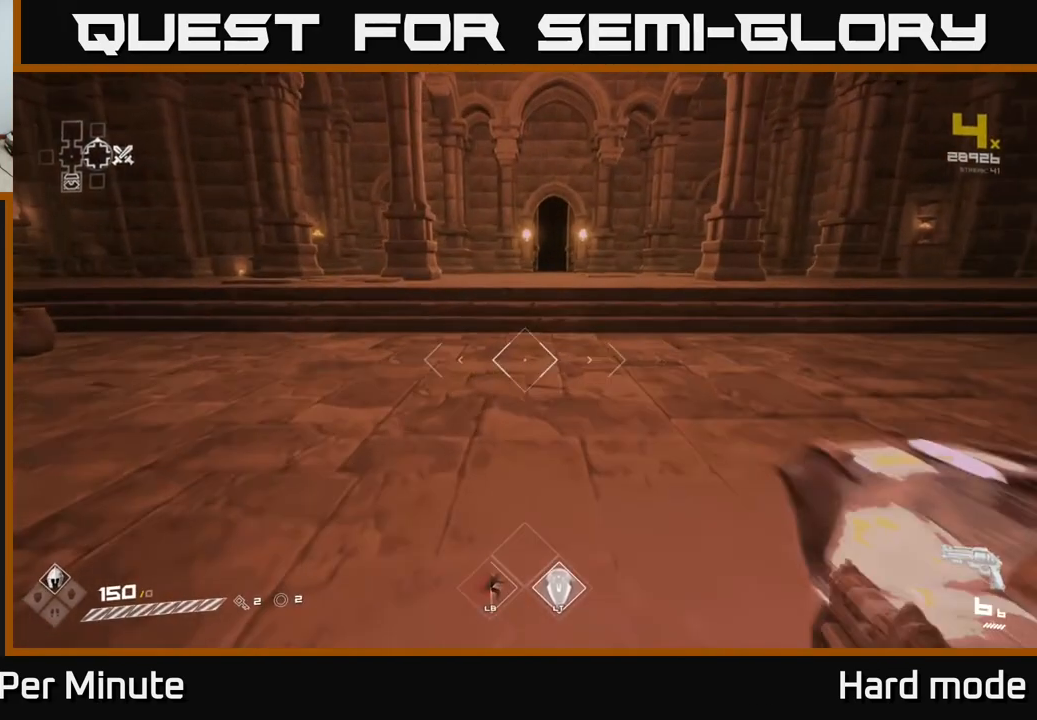
{"buttons": ["L1"], "left_stick": "up", "right_stick": "center", "events": []}
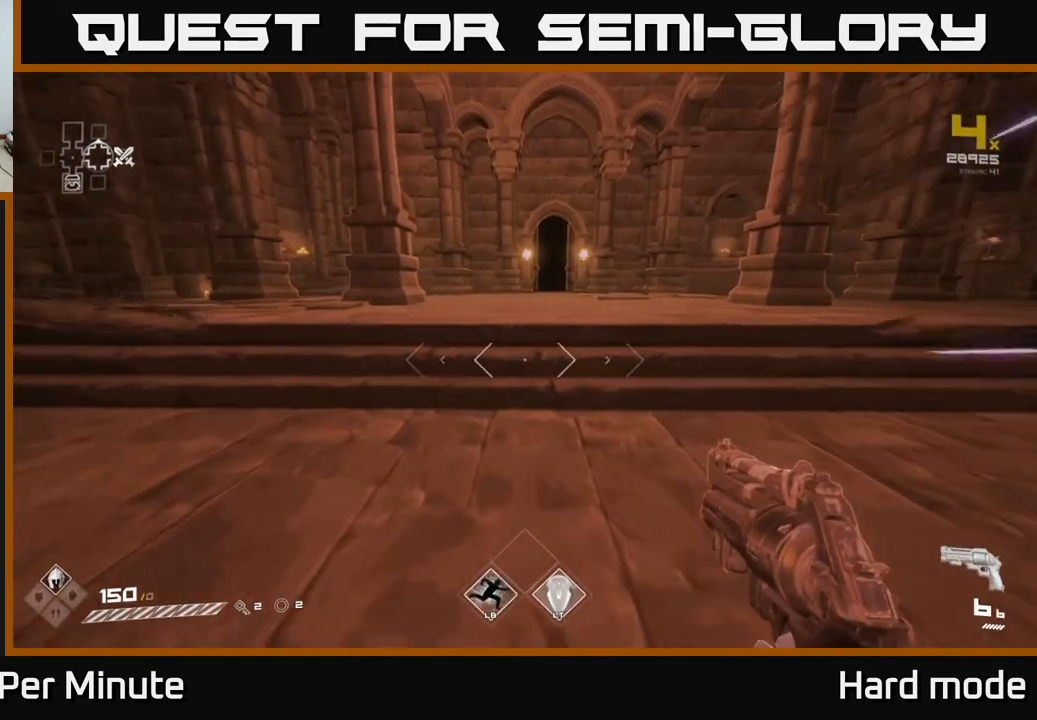
{"buttons": ["L1"], "left_stick": "up-left", "right_stick": "center", "events": [[67, "right_stick", "right"], [167, "left_stick", "up-left"], [250, "right_stick", "center"]]}
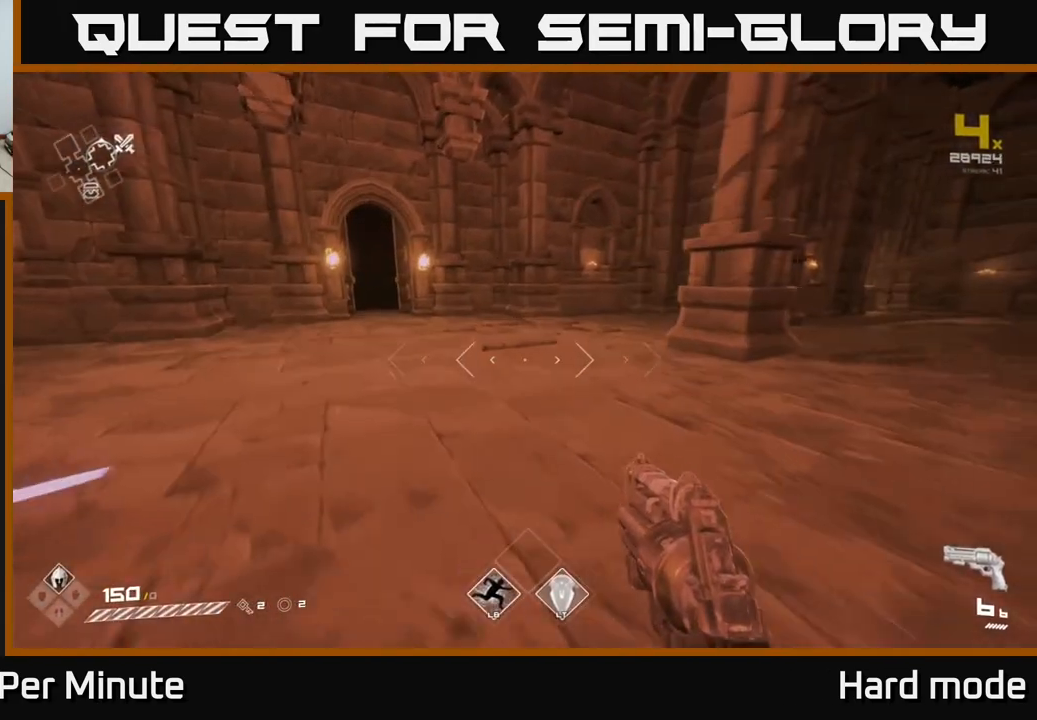
{"buttons": [], "left_stick": "up", "right_stick": "left", "events": [[383, "left_stick", "up"], [383, "right_stick", "left"], [400, "L1", "up"]]}